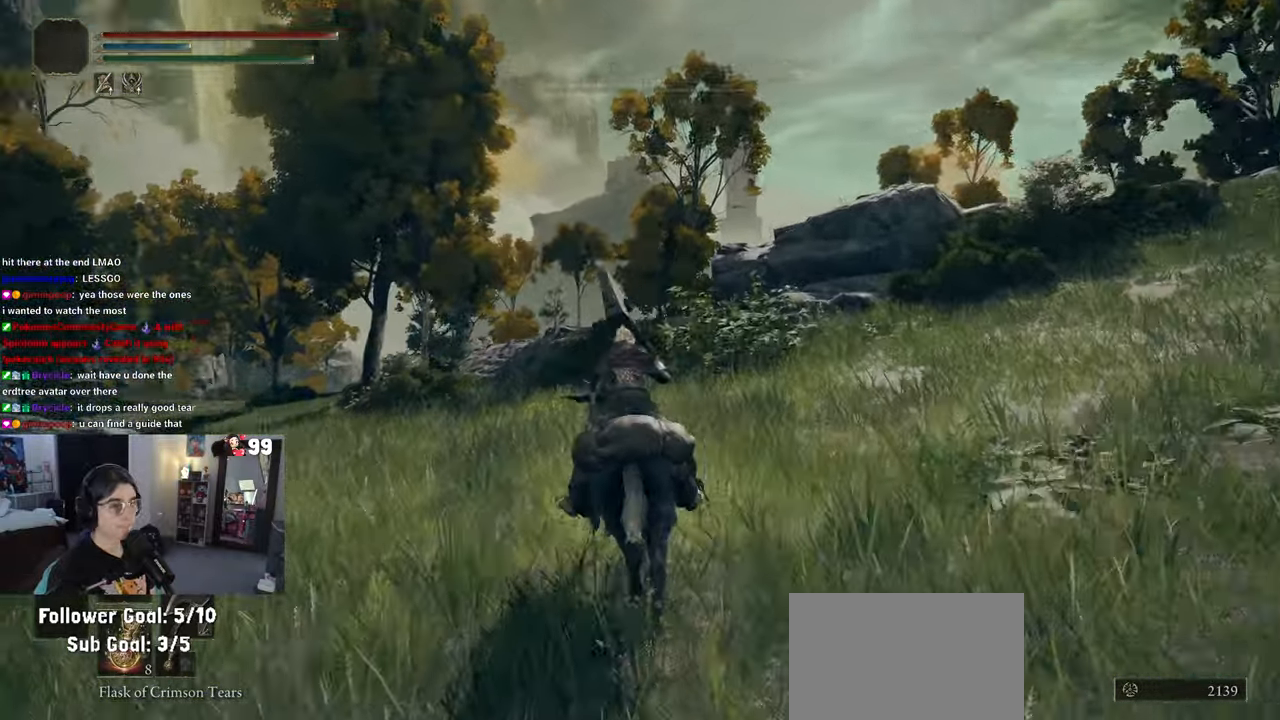
Gameplay with a controller (PlayStation layout); each line is a JSON object with the inputs held at the frame after it. "events" lists button and stick changes between this image and that frame as [ms after this image, input, new state], when the widget could be followed in between. Not read: L2 R2.
{"buttons": [], "left_stick": "up", "right_stick": "center", "events": [[250, "right_stick", "center"]]}
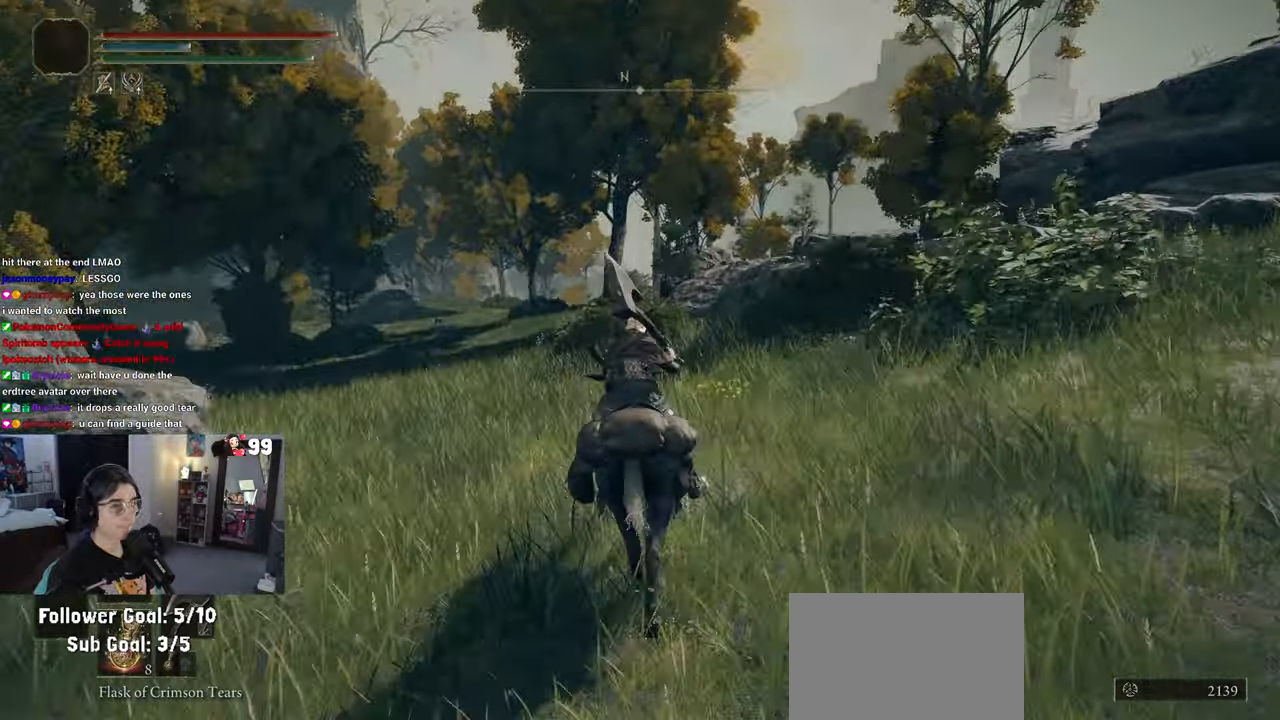
{"buttons": [], "left_stick": "up", "right_stick": "center", "events": []}
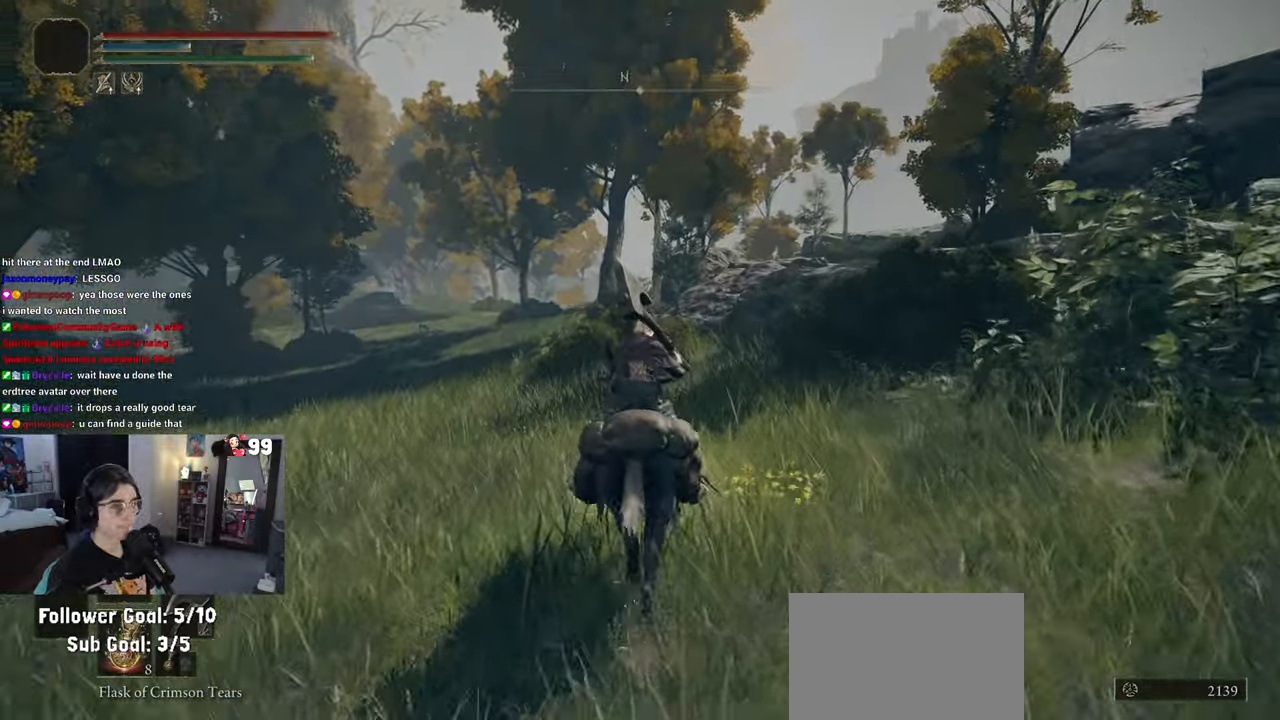
{"buttons": [], "left_stick": "up", "right_stick": "center", "events": []}
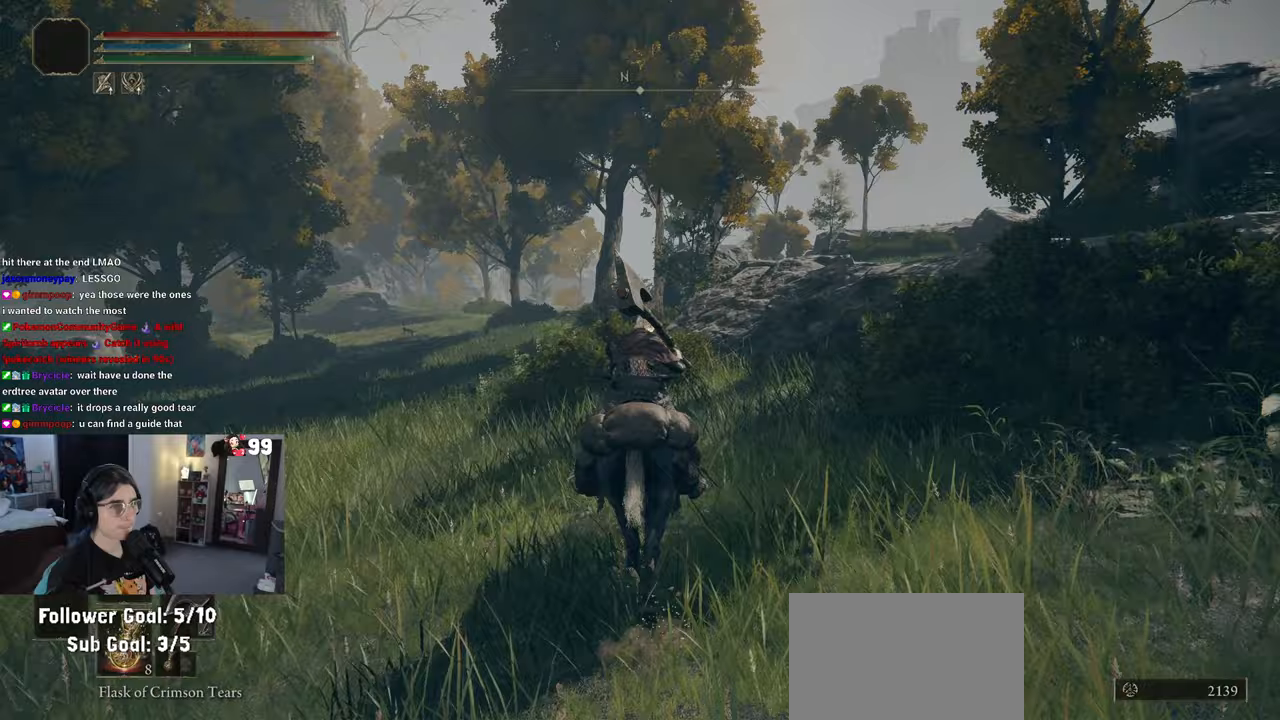
{"buttons": [], "left_stick": "up", "right_stick": "center", "events": []}
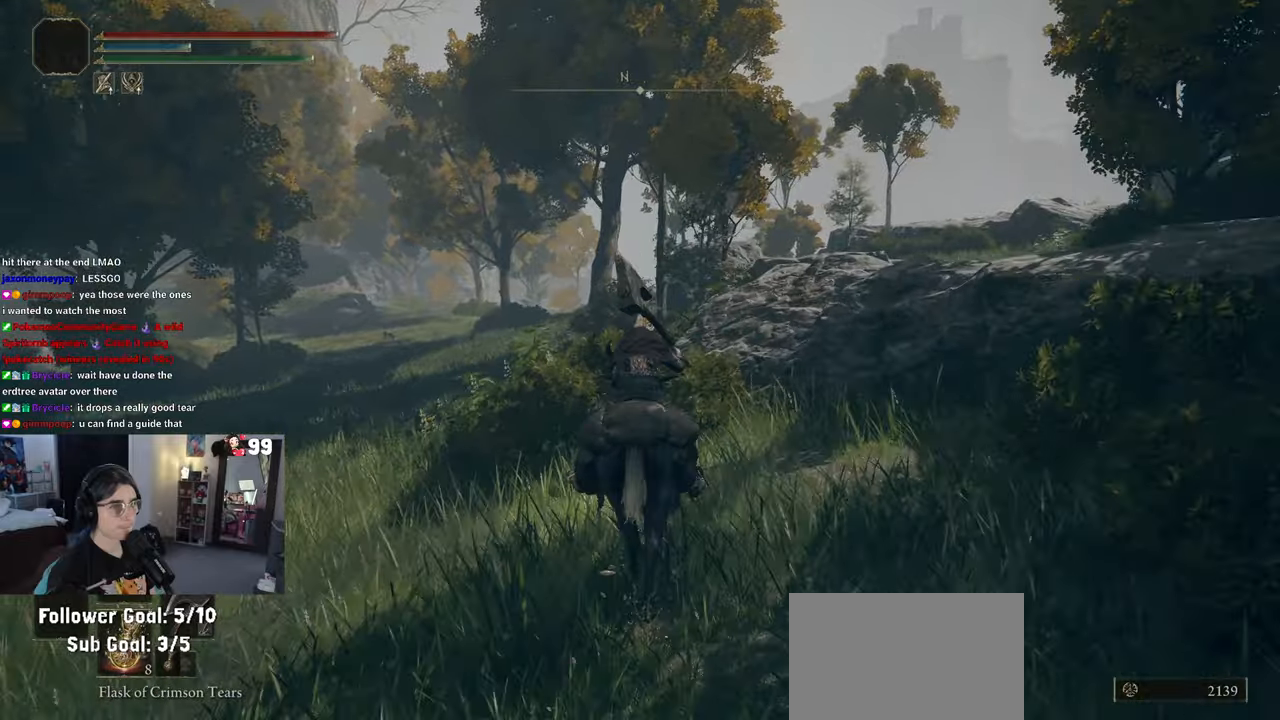
{"buttons": [], "left_stick": "up", "right_stick": "center", "events": []}
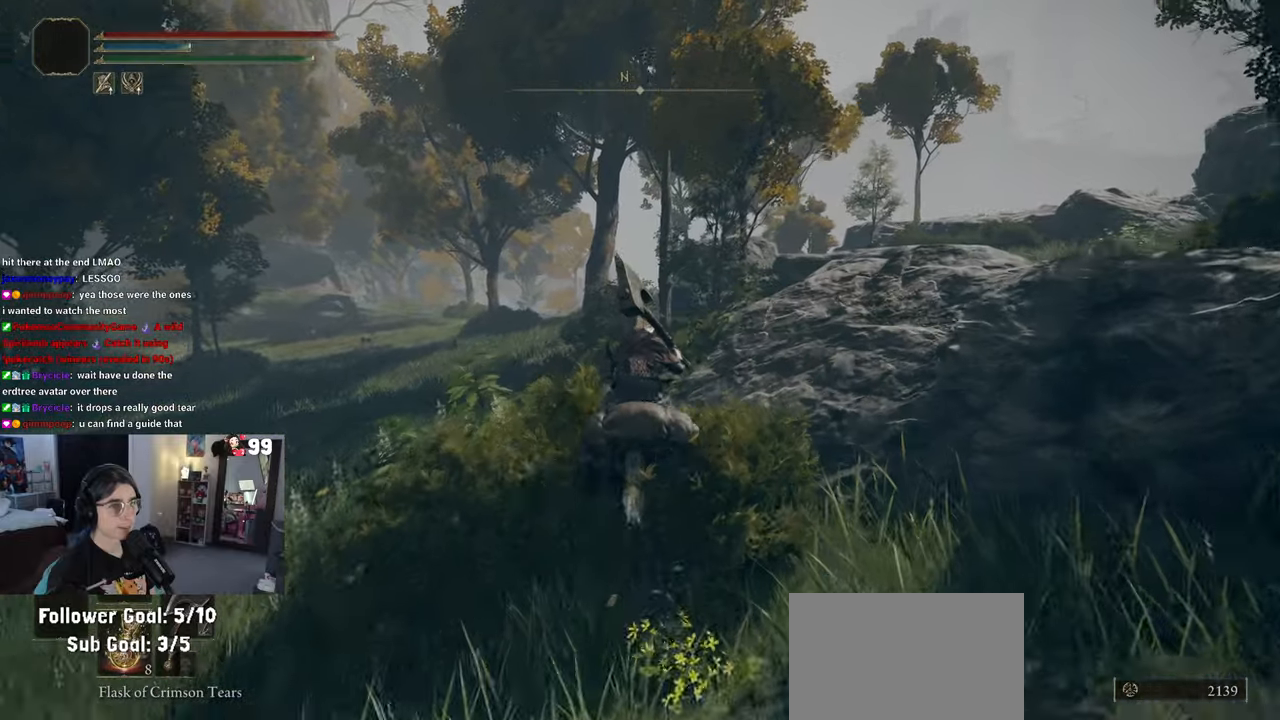
{"buttons": [], "left_stick": "up", "right_stick": "center", "events": []}
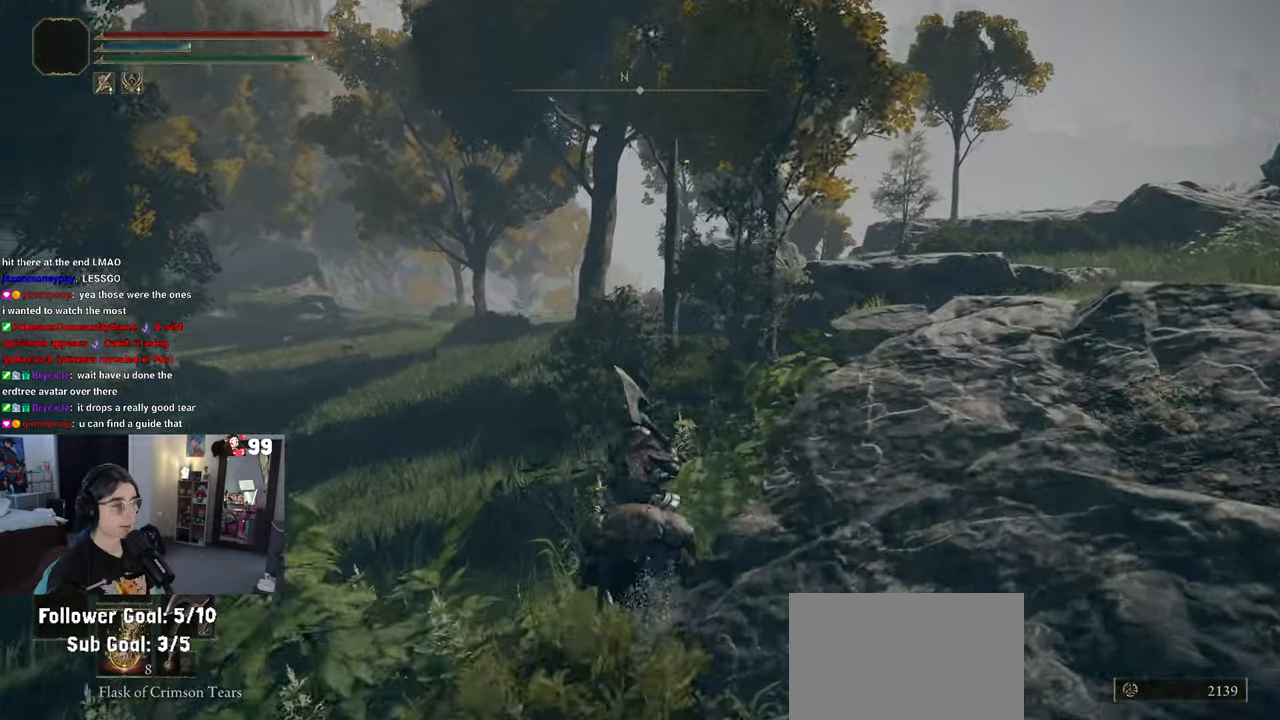
{"buttons": [], "left_stick": "up", "right_stick": "center", "events": []}
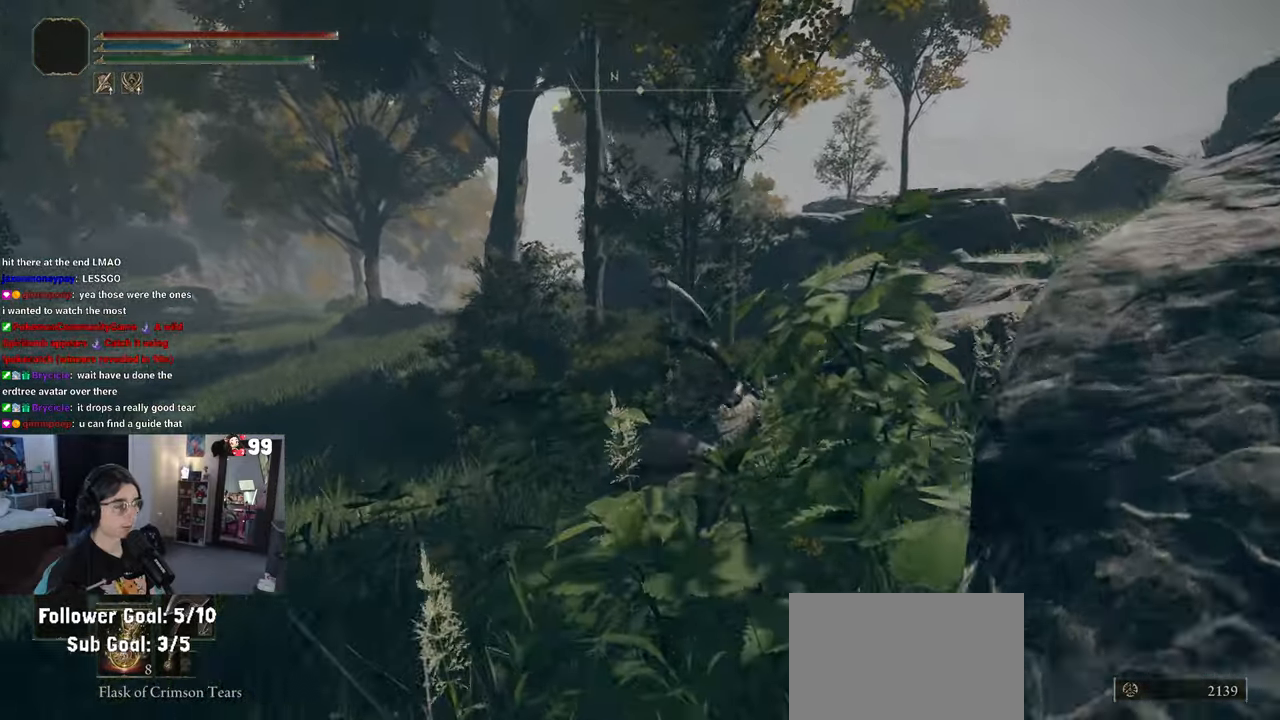
{"buttons": ["CROSS"], "left_stick": "up", "right_stick": "center", "events": [[117, "left_stick", "up-right"], [250, "CROSS", "down"], [383, "left_stick", "up"]]}
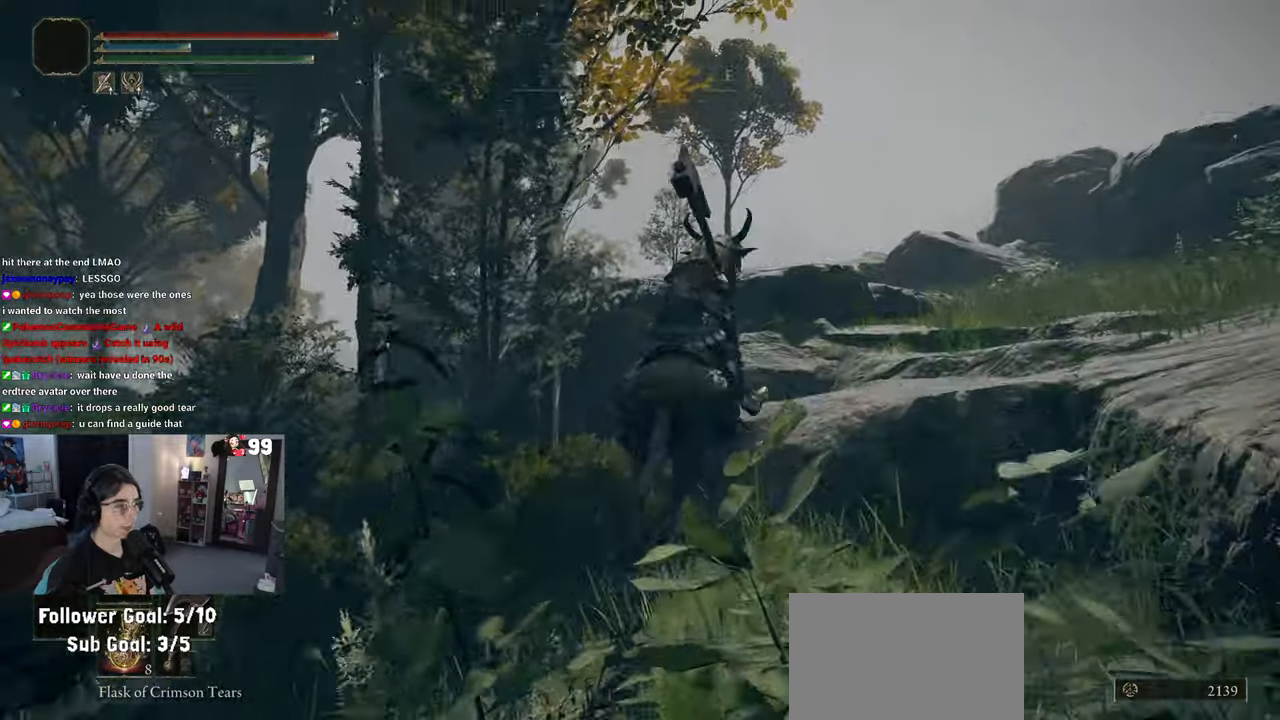
{"buttons": [], "left_stick": "up", "right_stick": "center", "events": [[100, "CROSS", "up"], [200, "CROSS", "down"], [417, "CROSS", "up"]]}
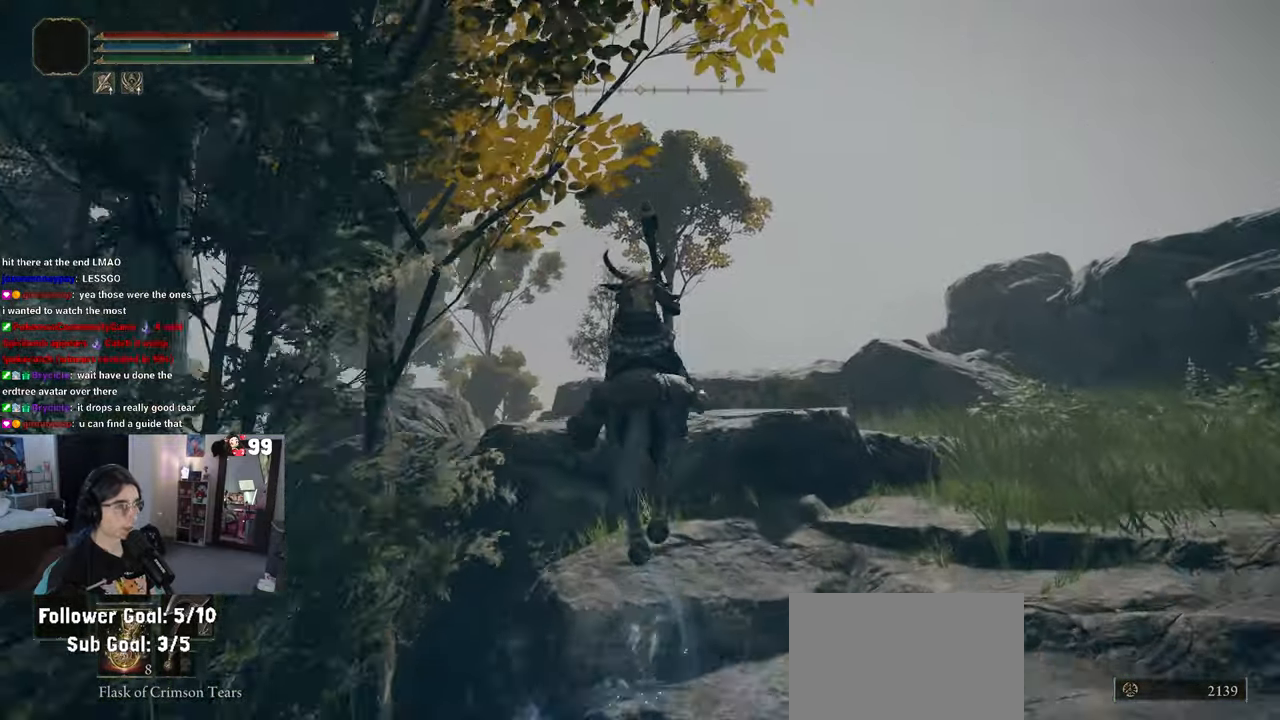
{"buttons": [], "left_stick": "up", "right_stick": "center", "events": []}
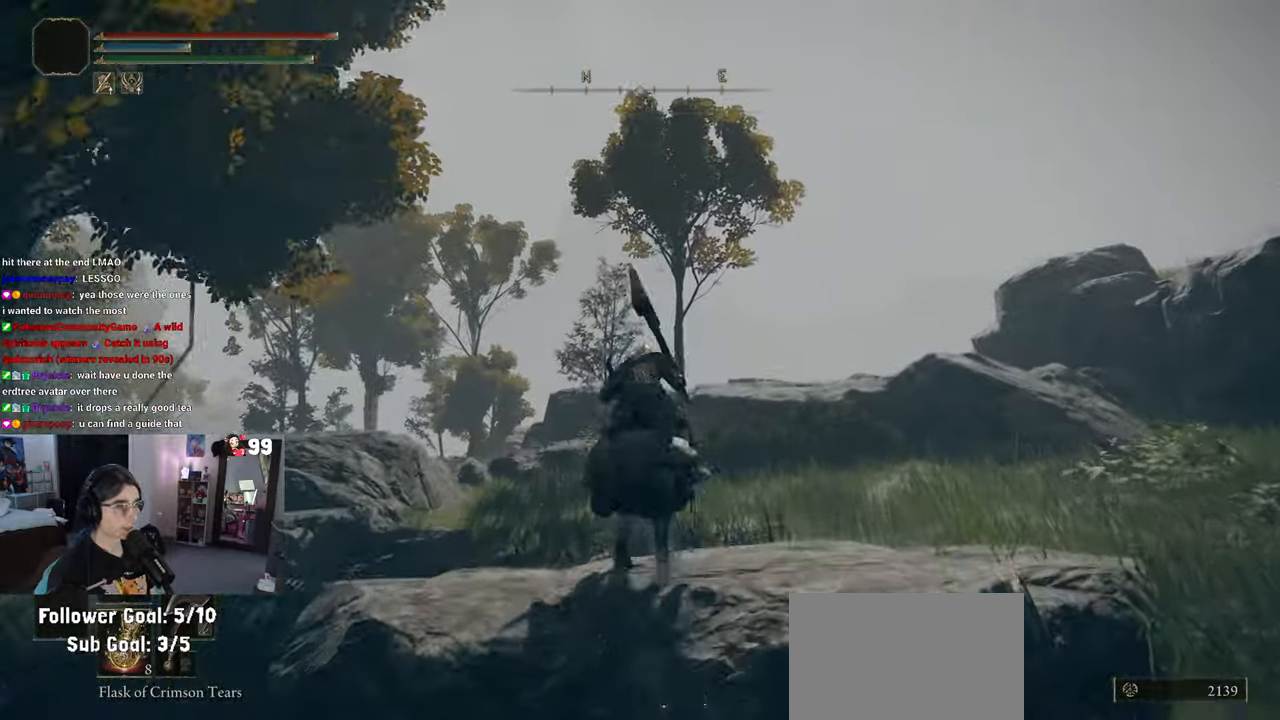
{"buttons": [], "left_stick": "up", "right_stick": "center", "events": []}
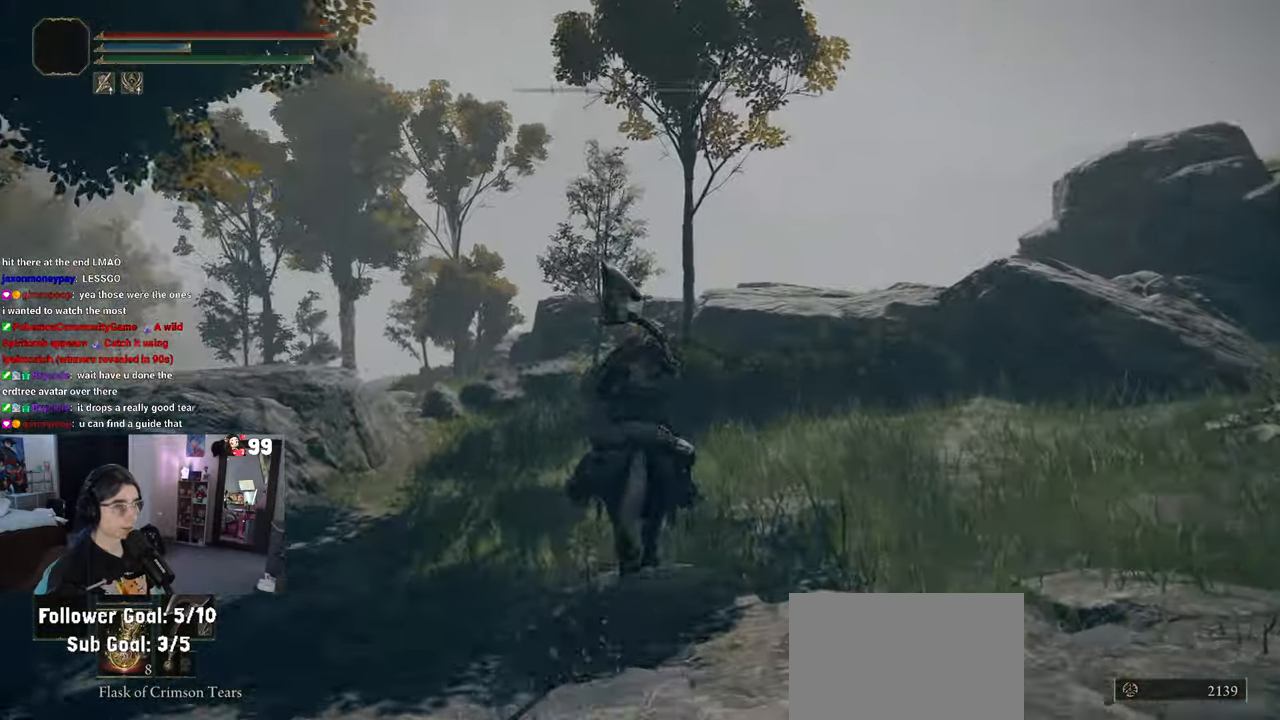
{"buttons": [], "left_stick": "up", "right_stick": "center", "events": [[17, "right_stick", "down-left"], [183, "right_stick", "center"]]}
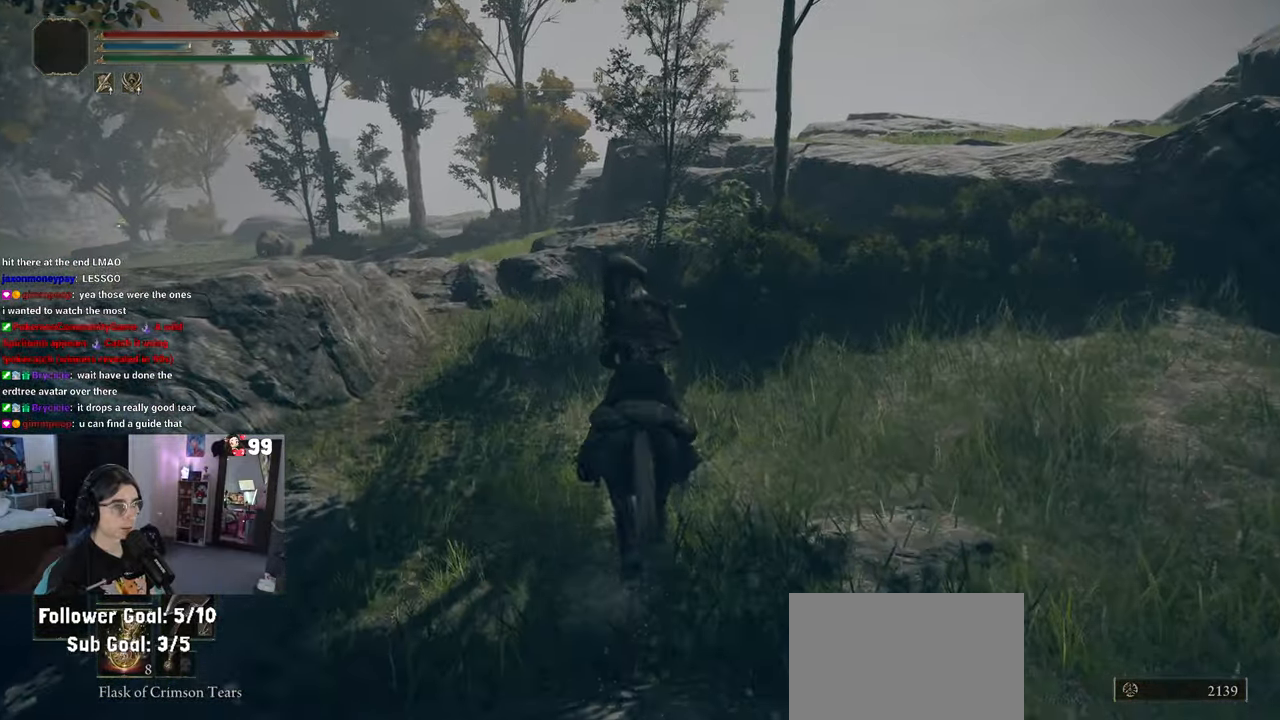
{"buttons": [], "left_stick": "up", "right_stick": "center", "events": []}
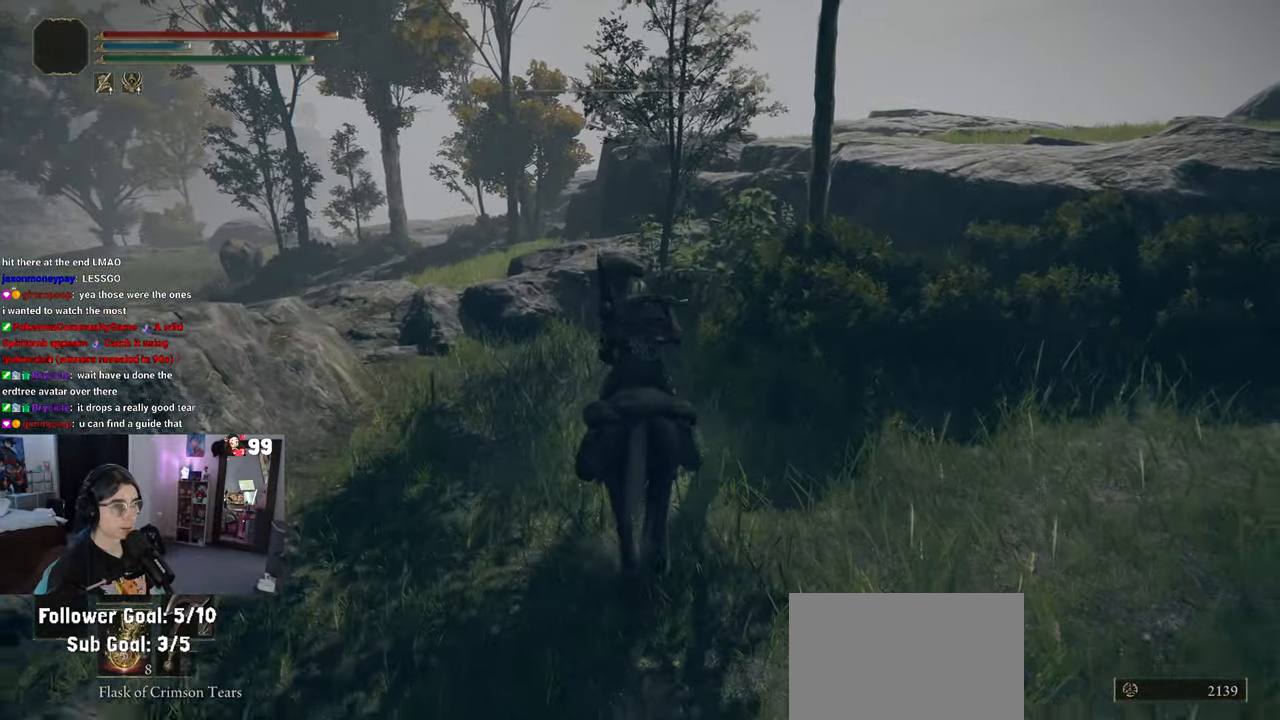
{"buttons": ["SELECT"], "left_stick": "center", "right_stick": "center", "events": [[50, "left_stick", "center"], [400, "SELECT", "down"]]}
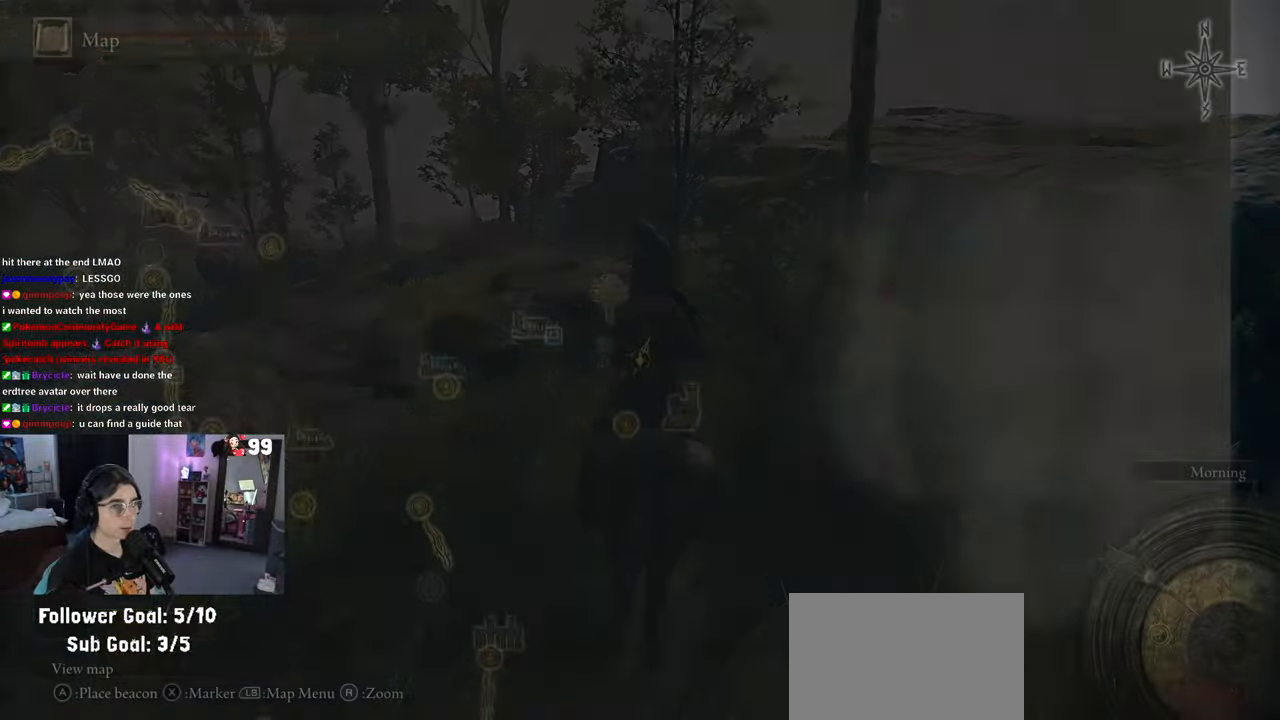
{"buttons": [], "left_stick": "center", "right_stick": "center", "events": [[83, "SELECT", "up"]]}
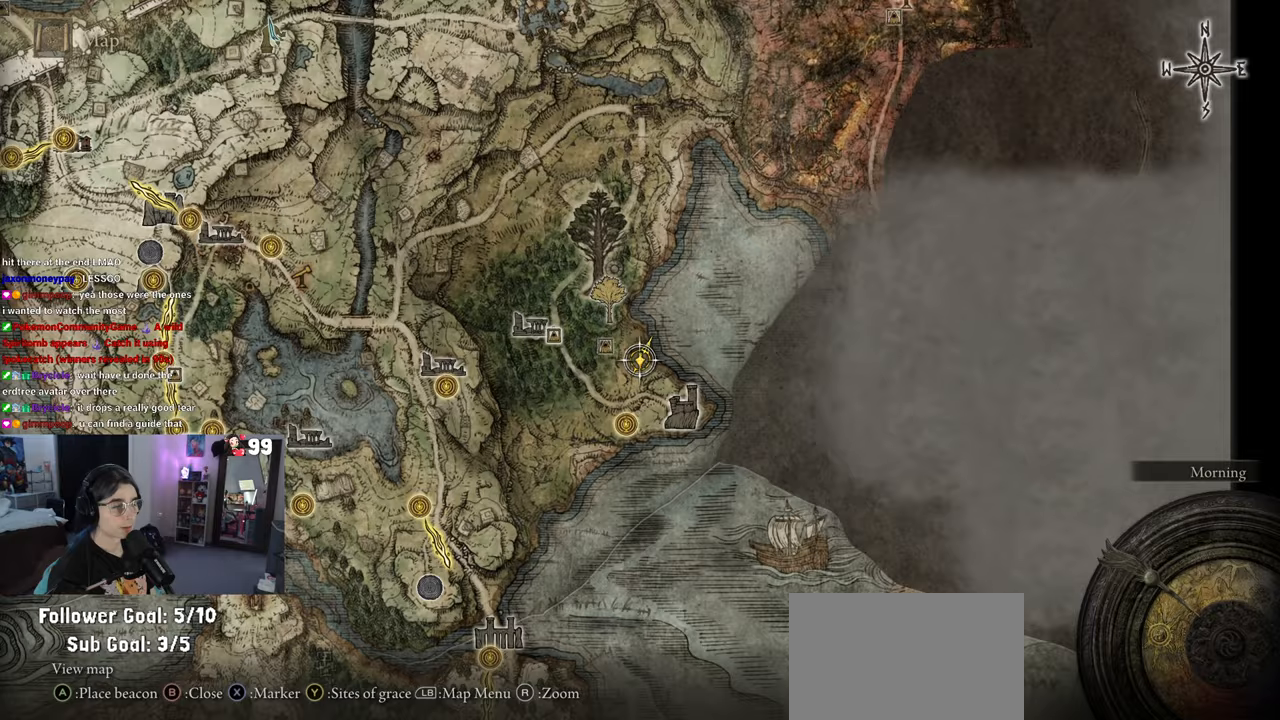
{"buttons": [], "left_stick": "up", "right_stick": "center", "events": [[50, "left_stick", "up"]]}
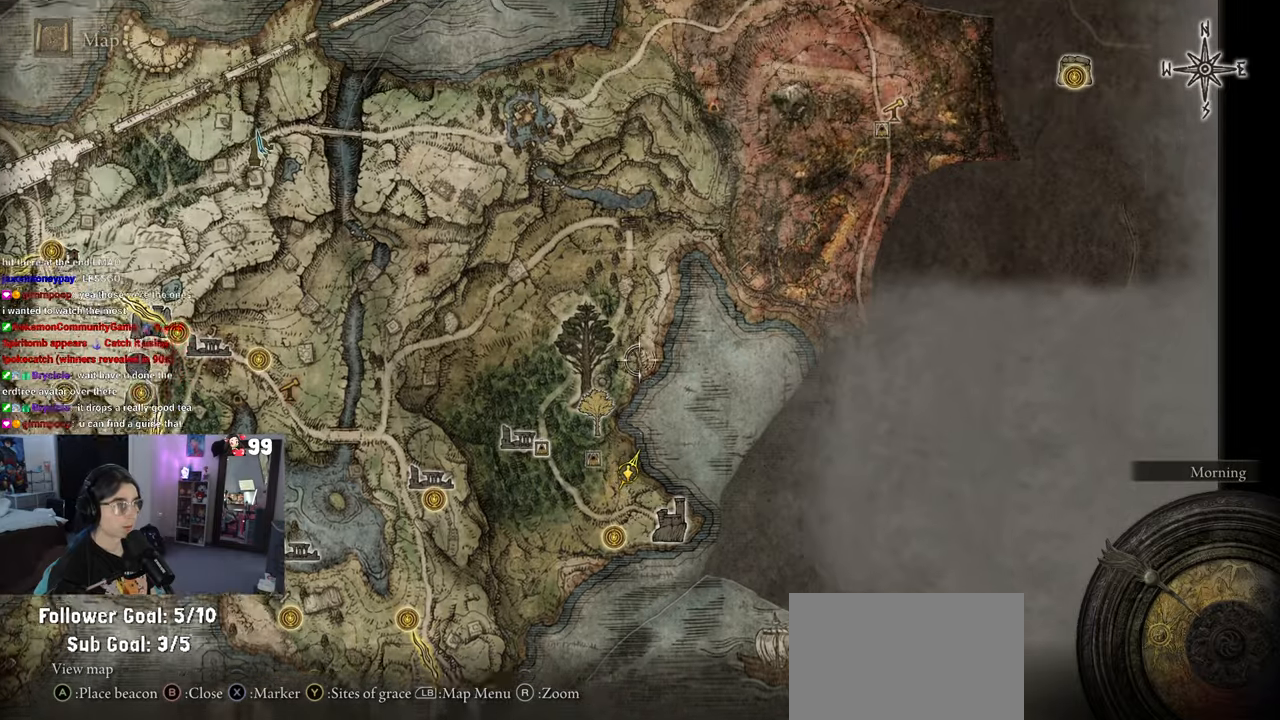
{"buttons": [], "left_stick": "up-right", "right_stick": "center", "events": [[317, "left_stick", "up-right"]]}
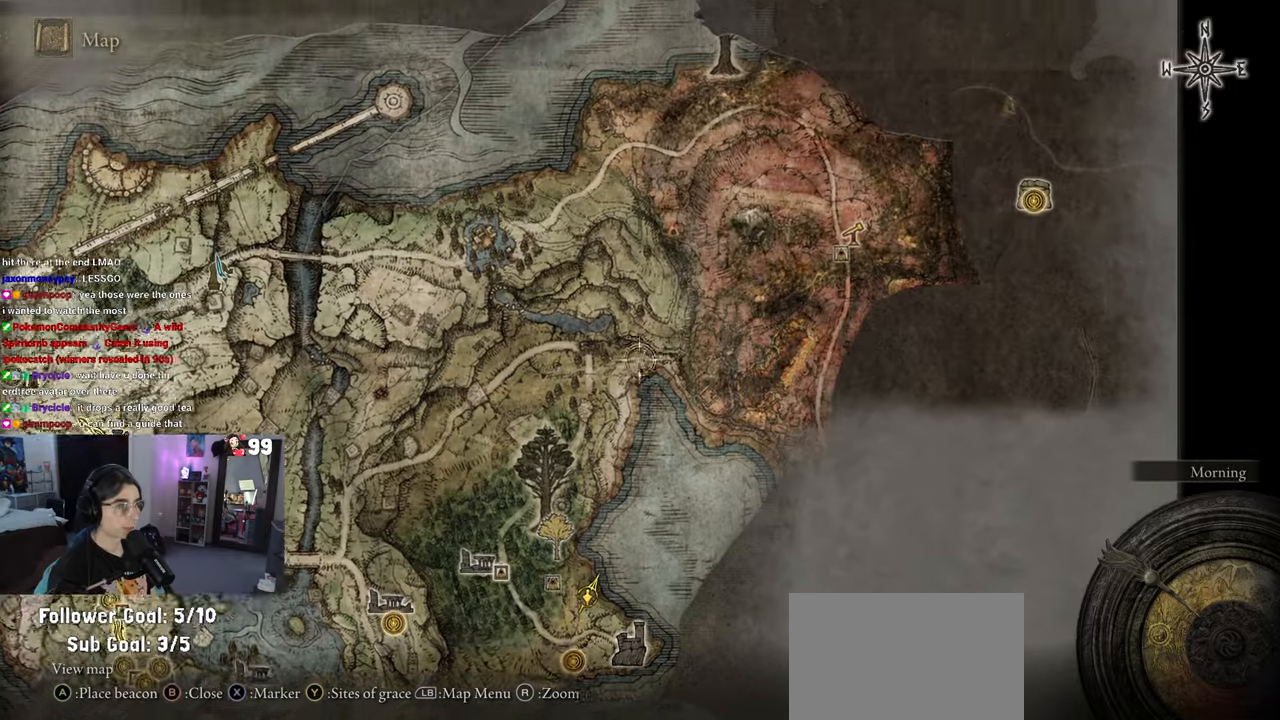
{"buttons": [], "left_stick": "down", "right_stick": "center", "events": [[67, "left_stick", "up"], [267, "left_stick", "center"], [433, "left_stick", "down"]]}
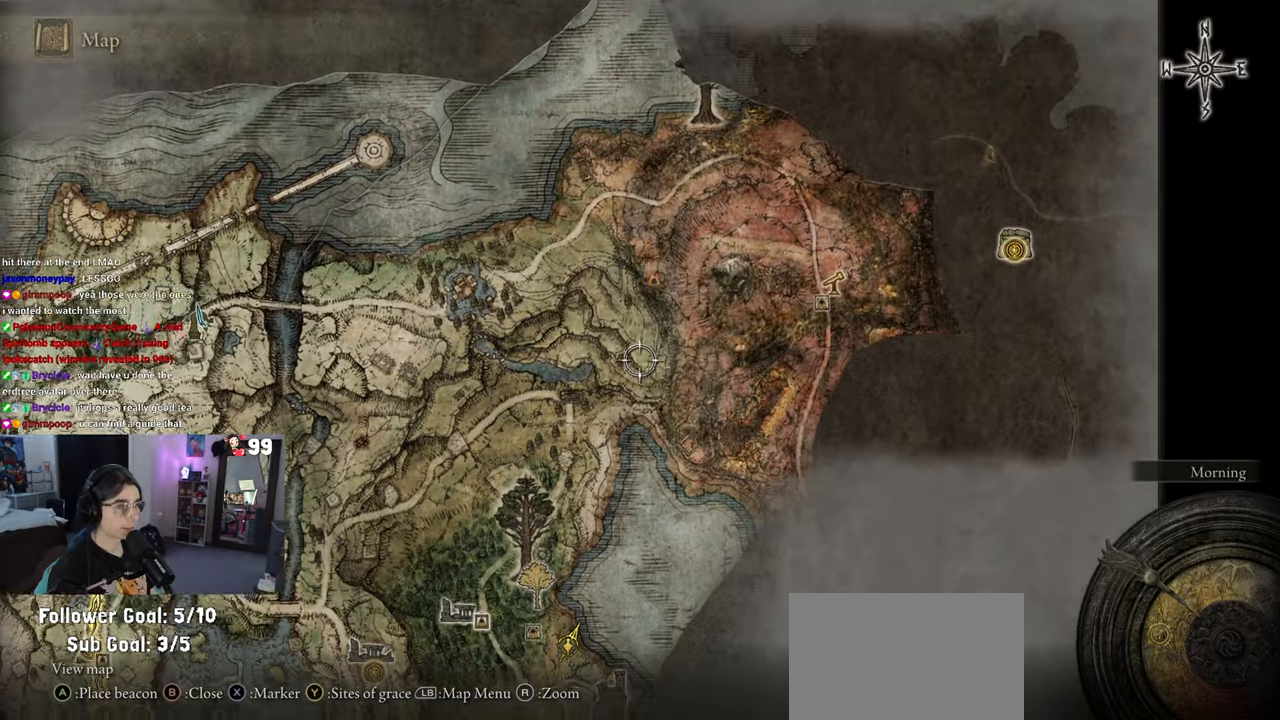
{"buttons": ["CIRCLE"], "left_stick": "up", "right_stick": "center", "events": [[117, "left_stick", "center"], [233, "CROSS", "down"], [350, "CROSS", "up"], [433, "left_stick", "up"], [483, "CIRCLE", "down"]]}
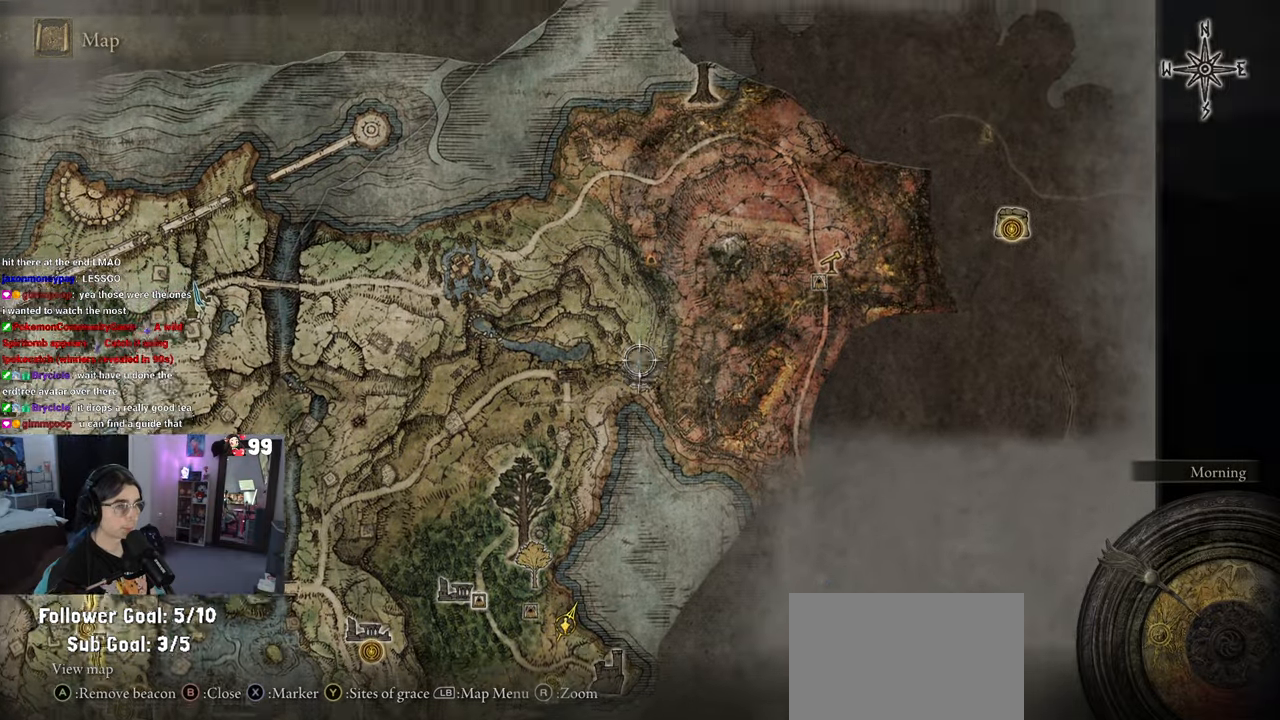
{"buttons": [], "left_stick": "up", "right_stick": "center", "events": [[50, "CIRCLE", "up"]]}
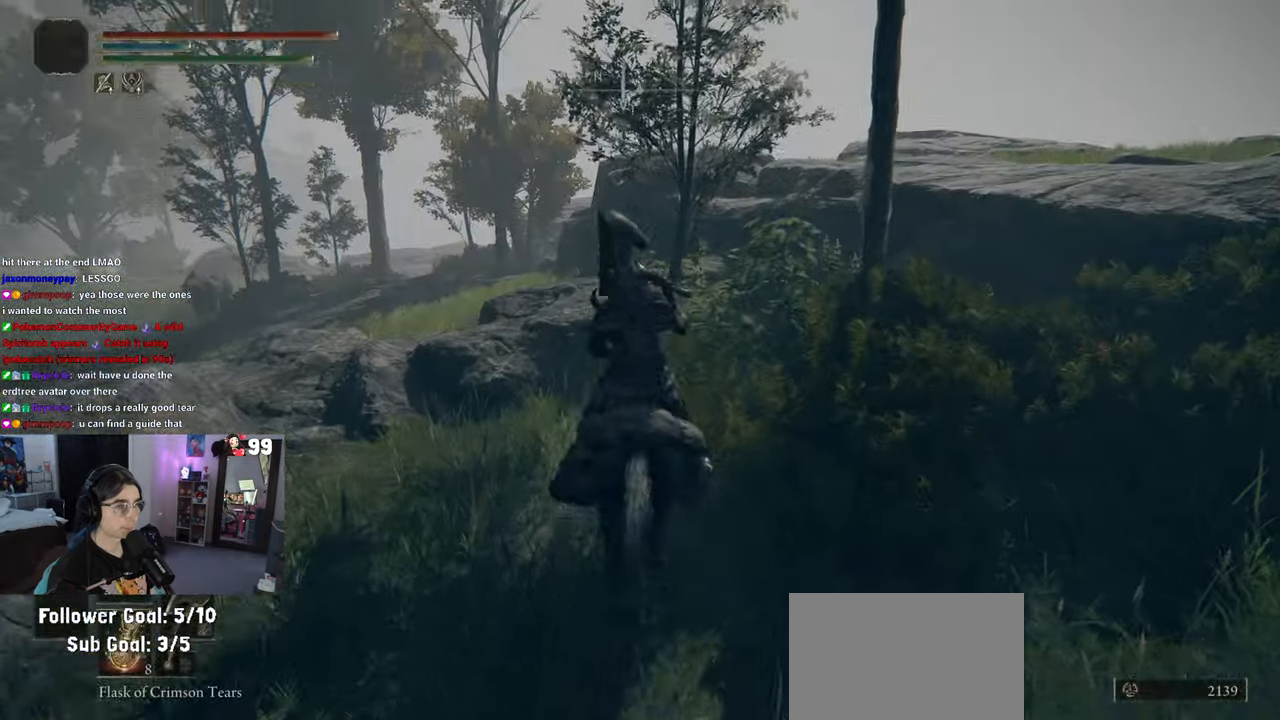
{"buttons": [], "left_stick": "up", "right_stick": "center", "events": []}
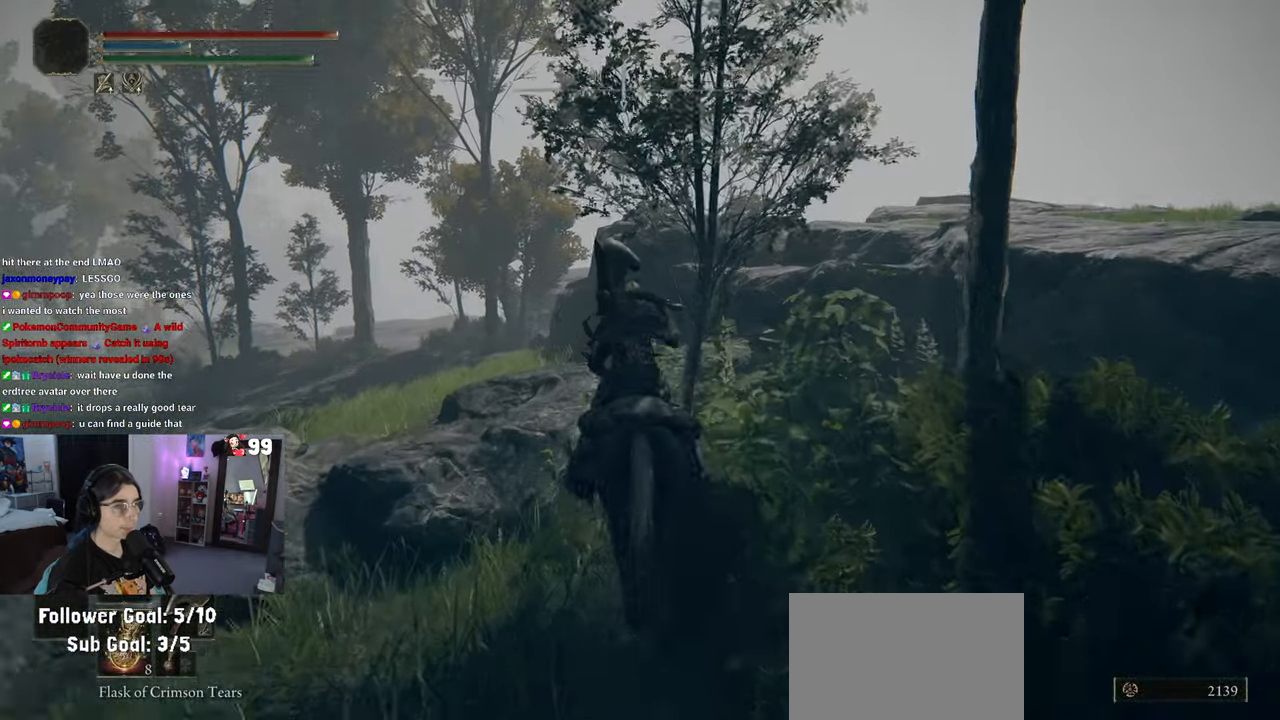
{"buttons": [], "left_stick": "up", "right_stick": "center", "events": [[250, "CIRCLE", "down"], [333, "CIRCLE", "up"]]}
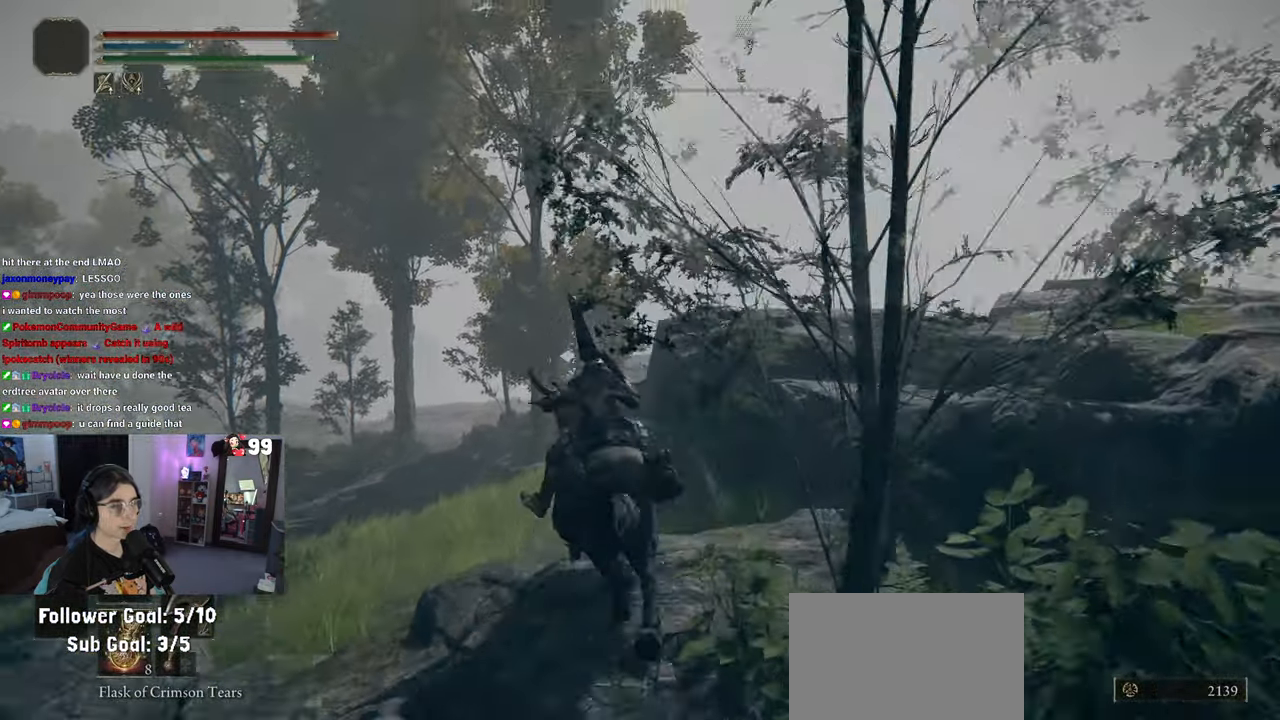
{"buttons": [], "left_stick": "up", "right_stick": "center", "events": []}
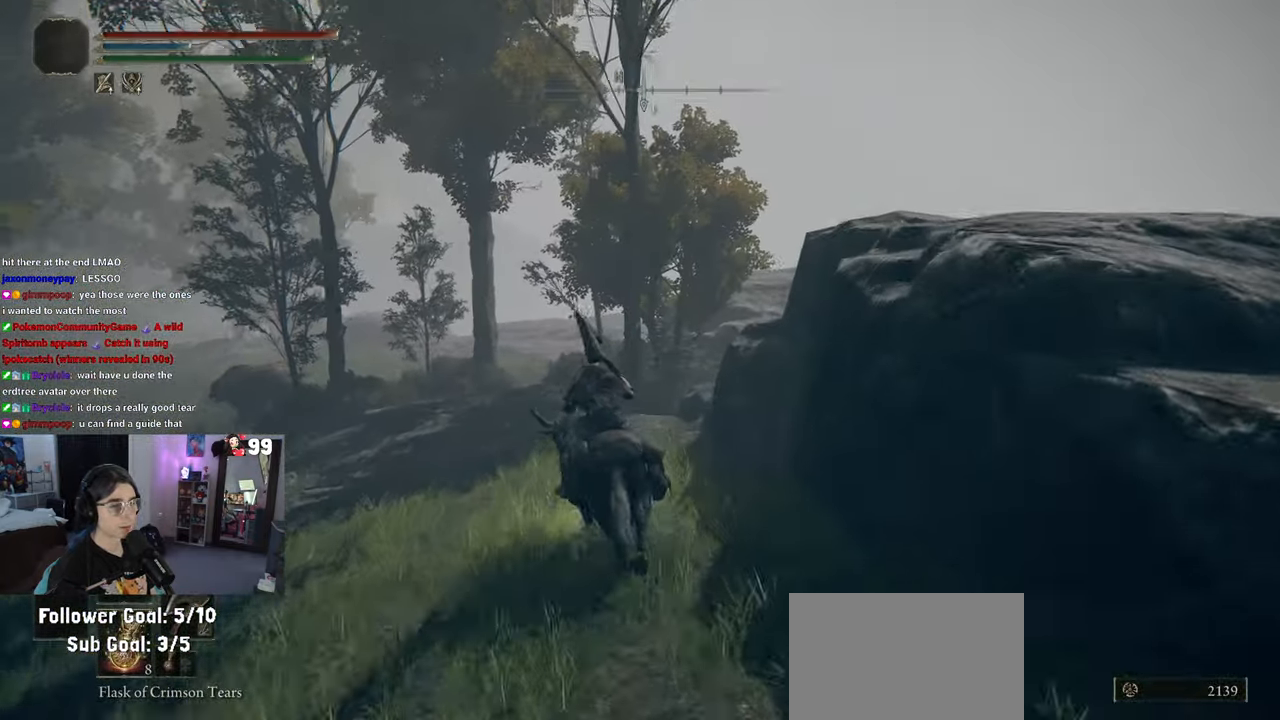
{"buttons": [], "left_stick": "up", "right_stick": "right", "events": [[450, "right_stick", "right"]]}
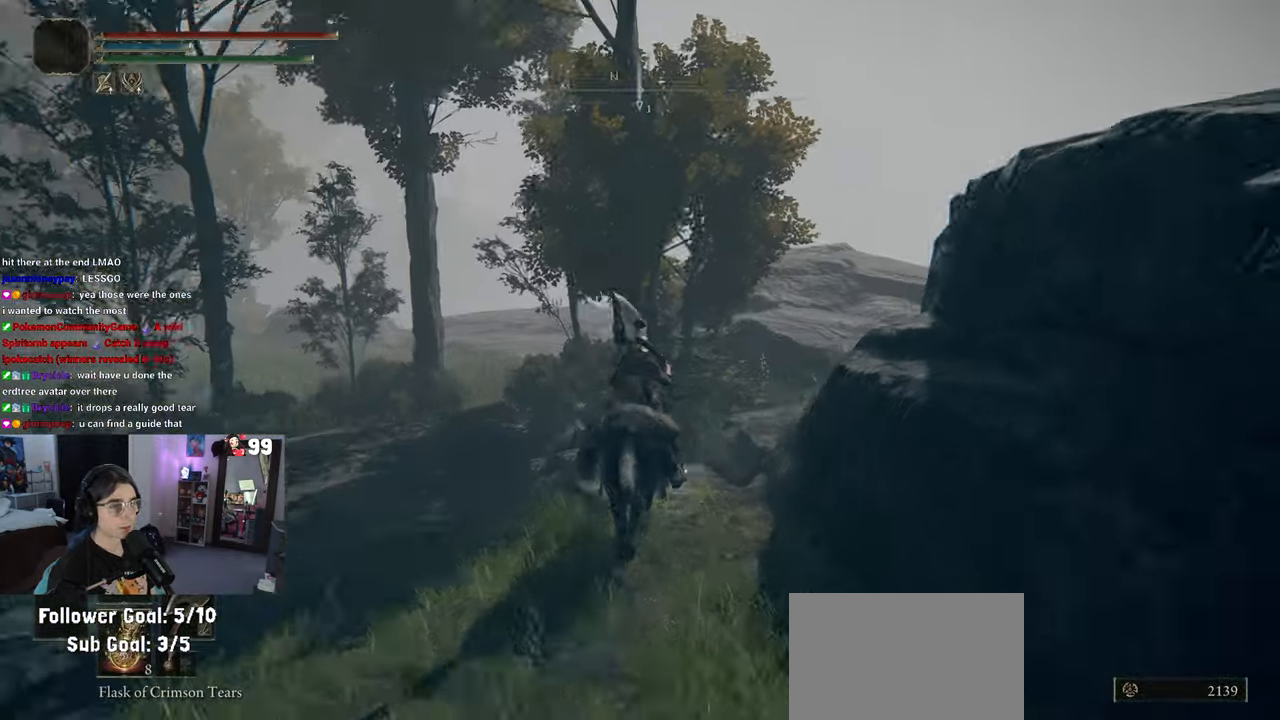
{"buttons": [], "left_stick": "up", "right_stick": "center", "events": [[167, "right_stick", "center"]]}
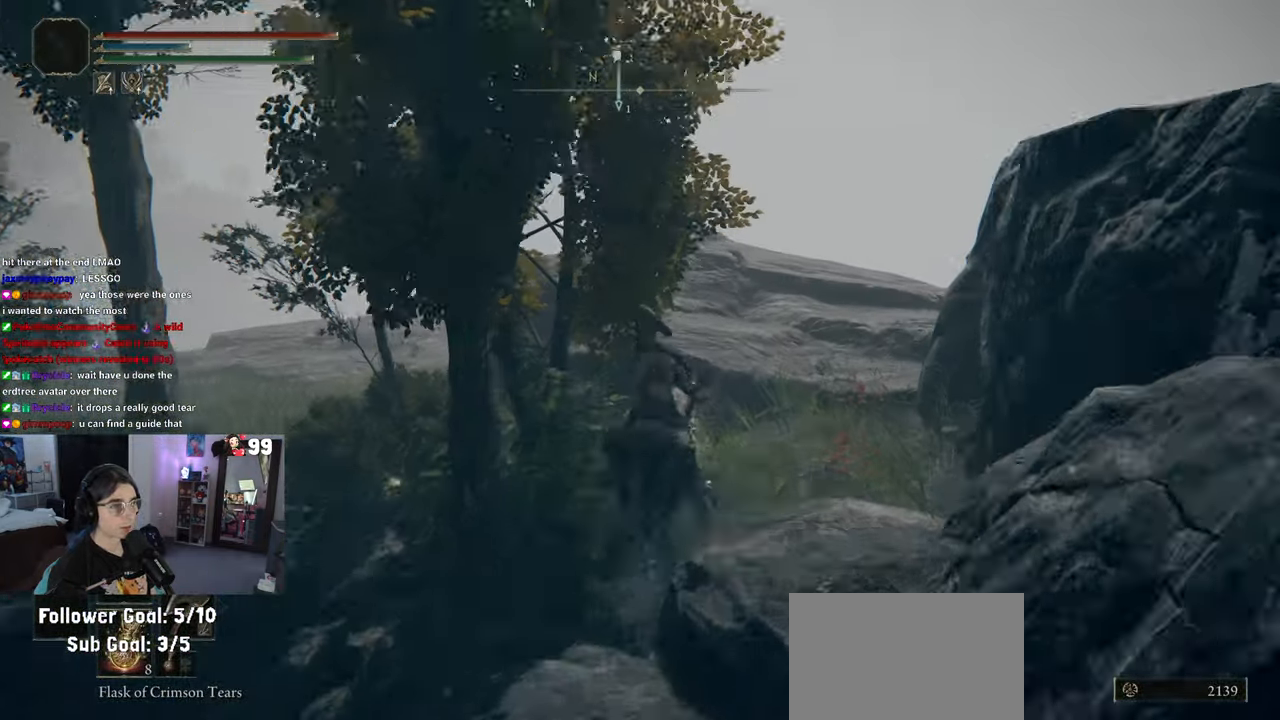
{"buttons": [], "left_stick": "up", "right_stick": "center", "events": []}
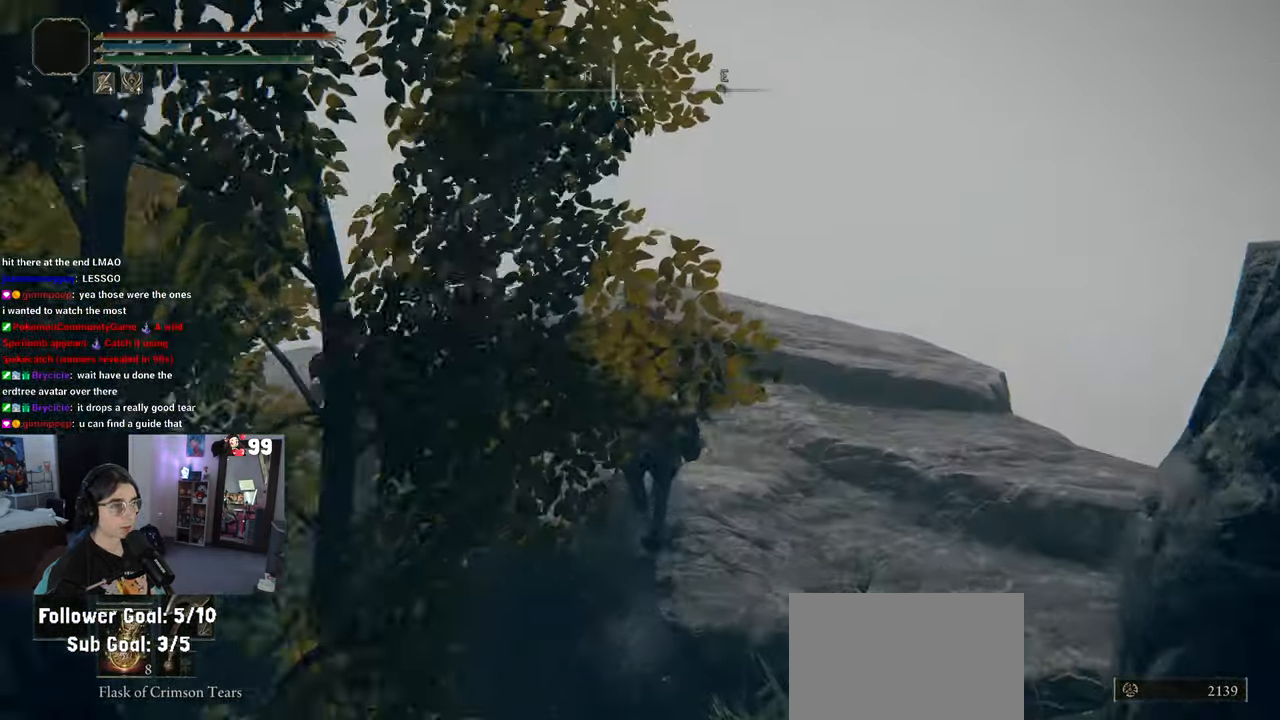
{"buttons": [], "left_stick": "up", "right_stick": "center", "events": [[50, "right_stick", "down-left"], [450, "right_stick", "center"]]}
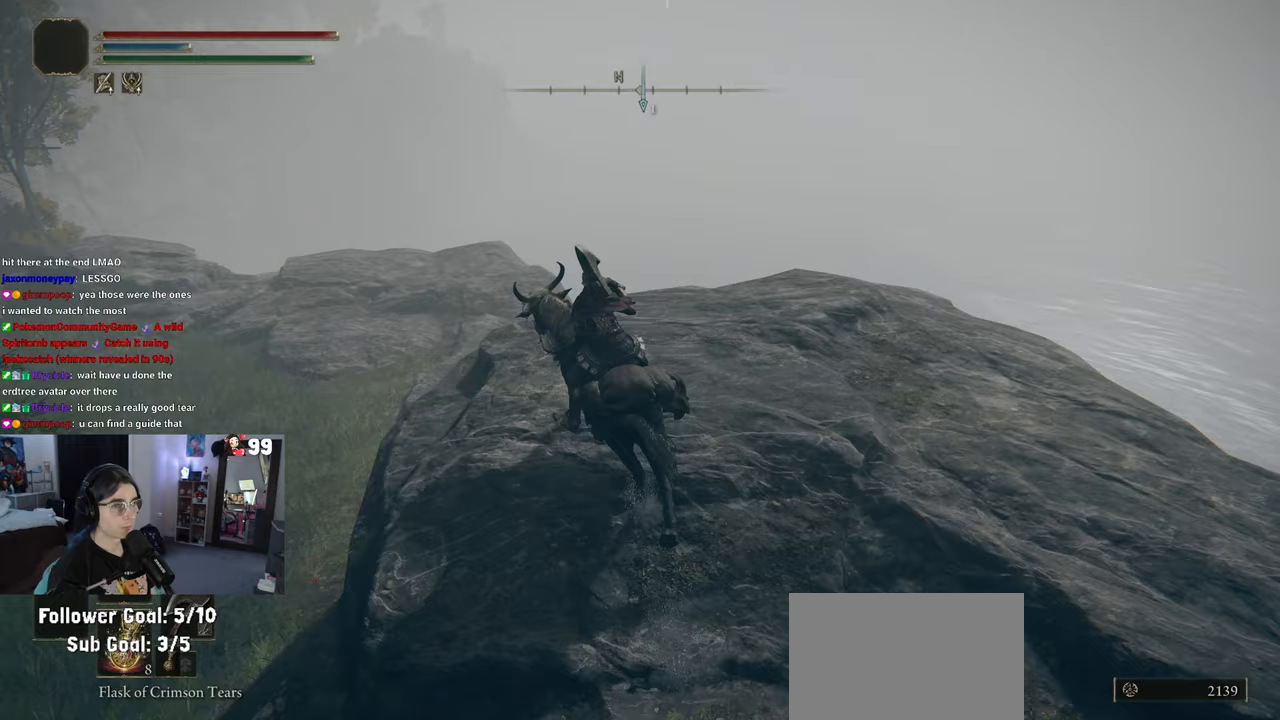
{"buttons": [], "left_stick": "up", "right_stick": "center", "events": []}
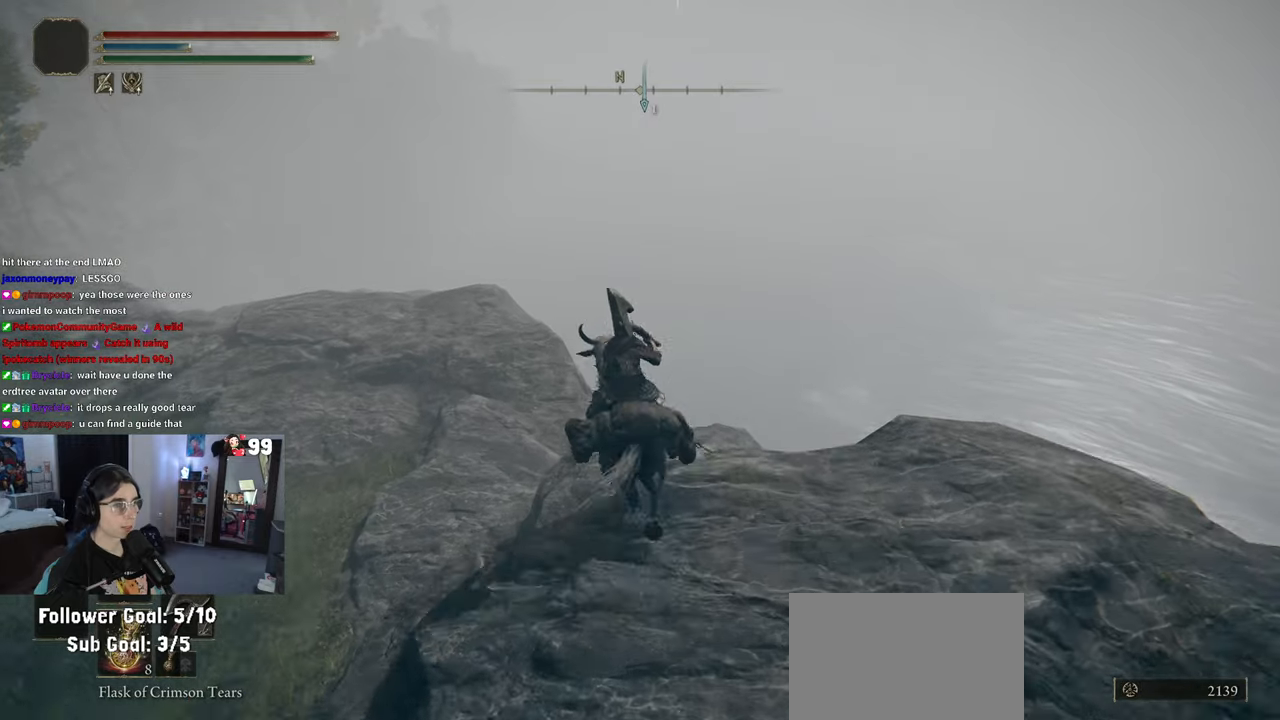
{"buttons": [], "left_stick": "up", "right_stick": "down", "events": [[33, "left_stick", "up-left"], [350, "right_stick", "down"], [417, "left_stick", "up"]]}
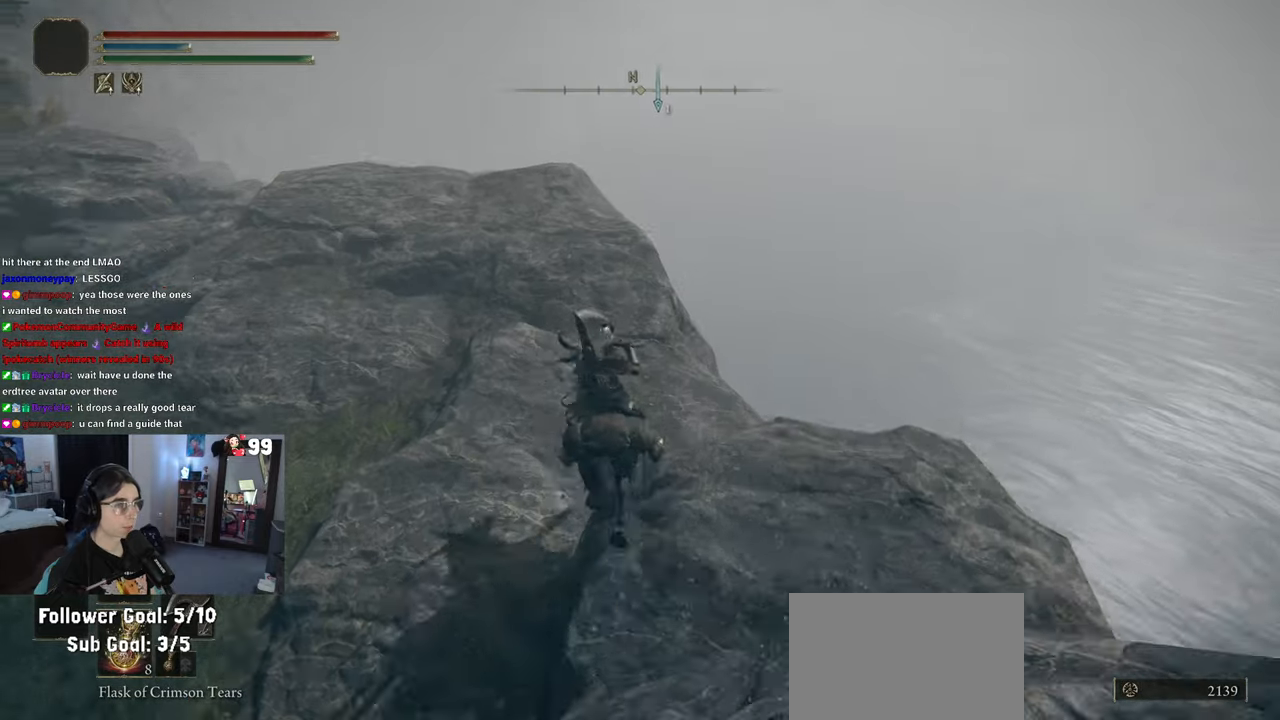
{"buttons": [], "left_stick": "up", "right_stick": "down", "events": []}
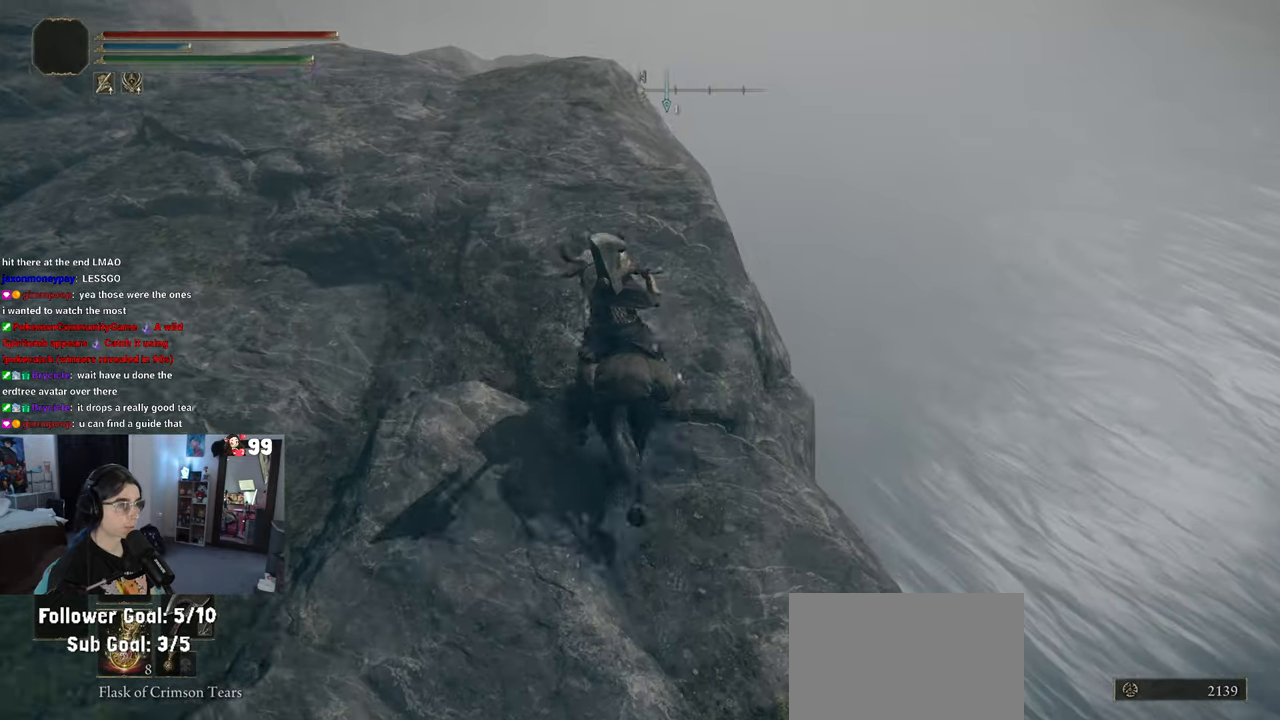
{"buttons": [], "left_stick": "up-left", "right_stick": "down-left", "events": [[317, "left_stick", "up-left"], [333, "right_stick", "down-left"]]}